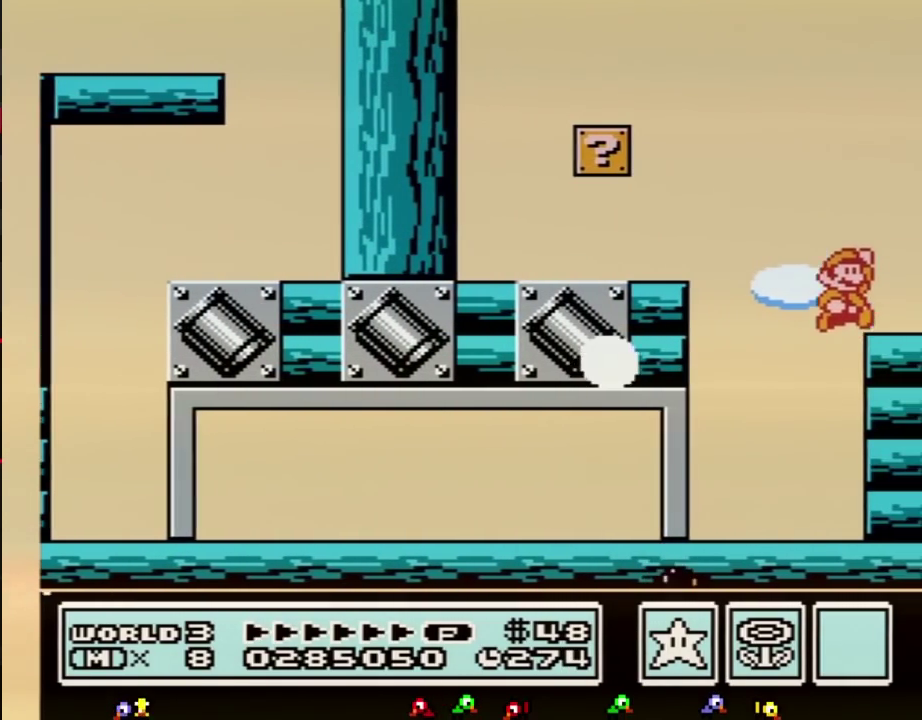
Gameplay with a controller (Nintendo layout); each line is a JSON object with the inputs held at the frame after it. "events" lists button and stick changes between this image and that frame as [ms after this image, input, new state], when the widget could be followed in between. Not read: L3 R3.
{"buttons": ["B", "DPAD_LEFT"], "events": [[133, "A", "up"], [167, "B", "up"], [233, "B", "down"], [317, "DPAD_RIGHT", "up"], [383, "DPAD_LEFT", "down"]]}
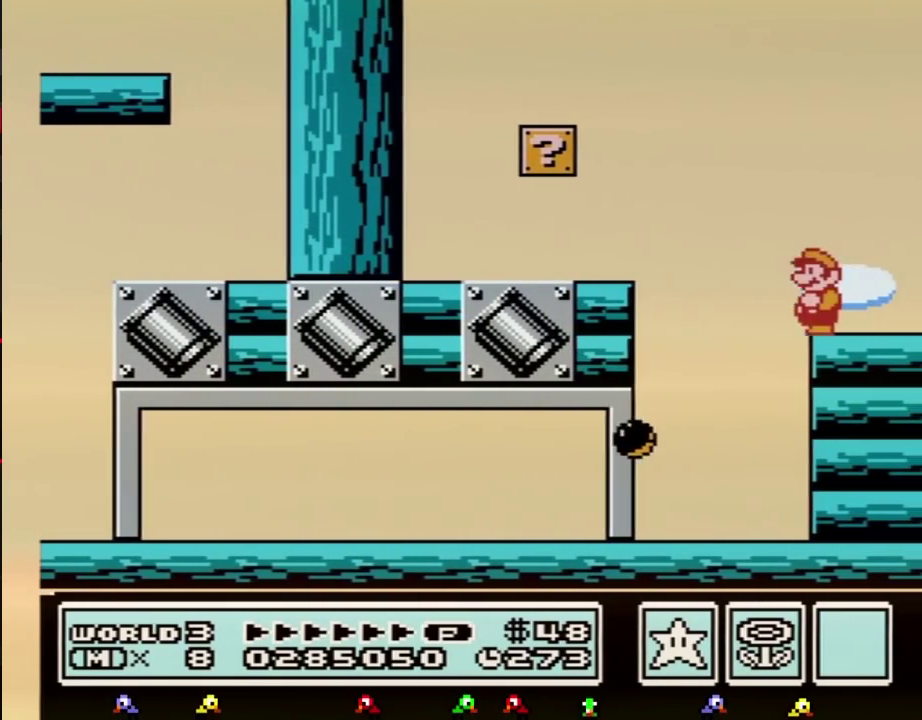
{"buttons": ["B", "DPAD_LEFT"], "events": [[133, "A", "down"], [317, "A", "up"], [350, "B", "up"], [483, "B", "down"]]}
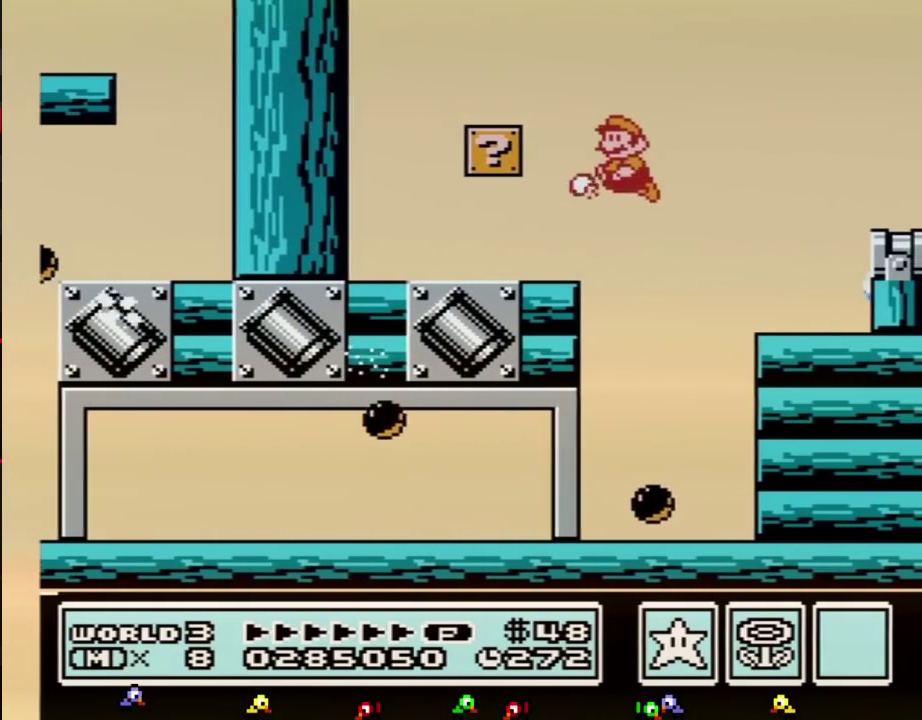
{"buttons": ["B", "DPAD_LEFT"], "events": [[33, "B", "up"], [133, "B", "down"]]}
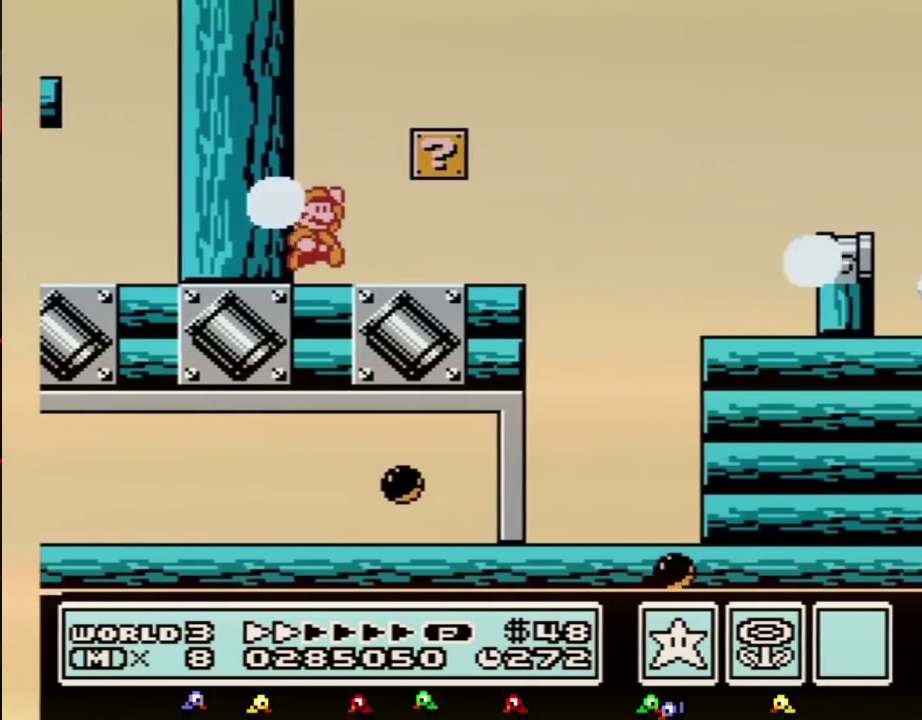
{"buttons": ["B"], "events": [[50, "DPAD_LEFT", "up"], [100, "A", "down"], [100, "DPAD_RIGHT", "down"], [333, "A", "up"], [417, "DPAD_RIGHT", "up"]]}
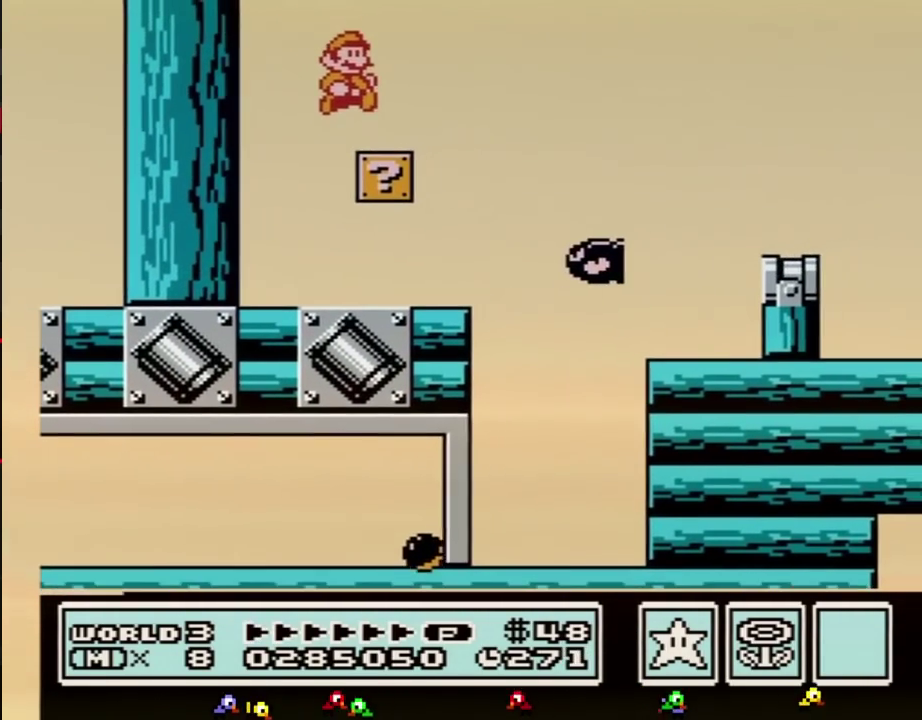
{"buttons": ["B", "DPAD_RIGHT"], "events": [[33, "DPAD_RIGHT", "down"], [233, "A", "down"], [317, "A", "up"]]}
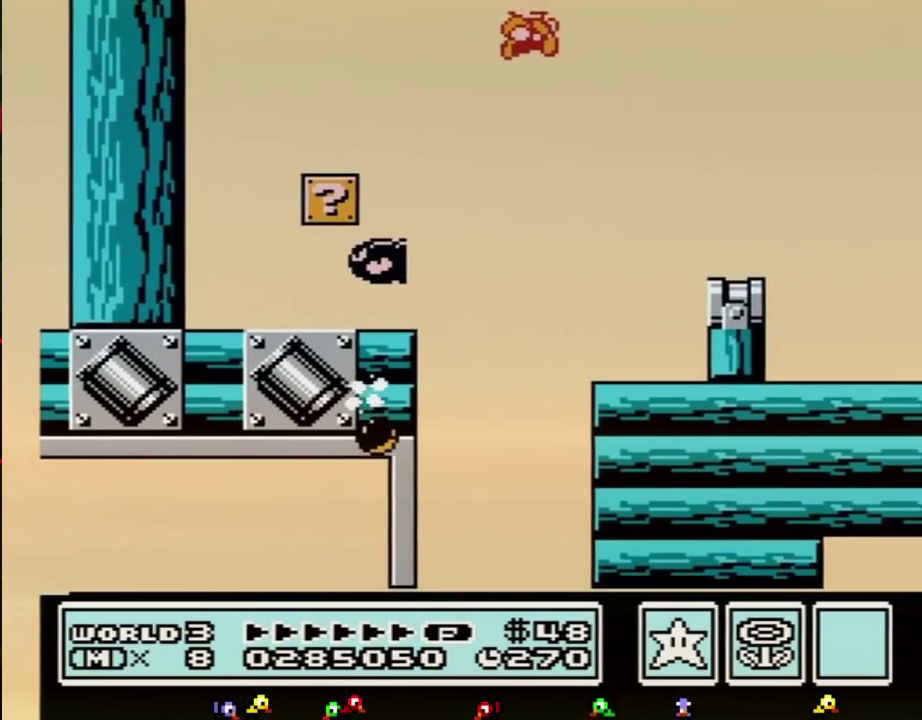
{"buttons": ["B", "DPAD_DOWN"], "events": [[200, "DPAD_RIGHT", "up"], [233, "DPAD_LEFT", "down"], [317, "DPAD_LEFT", "up"], [450, "DPAD_DOWN", "down"]]}
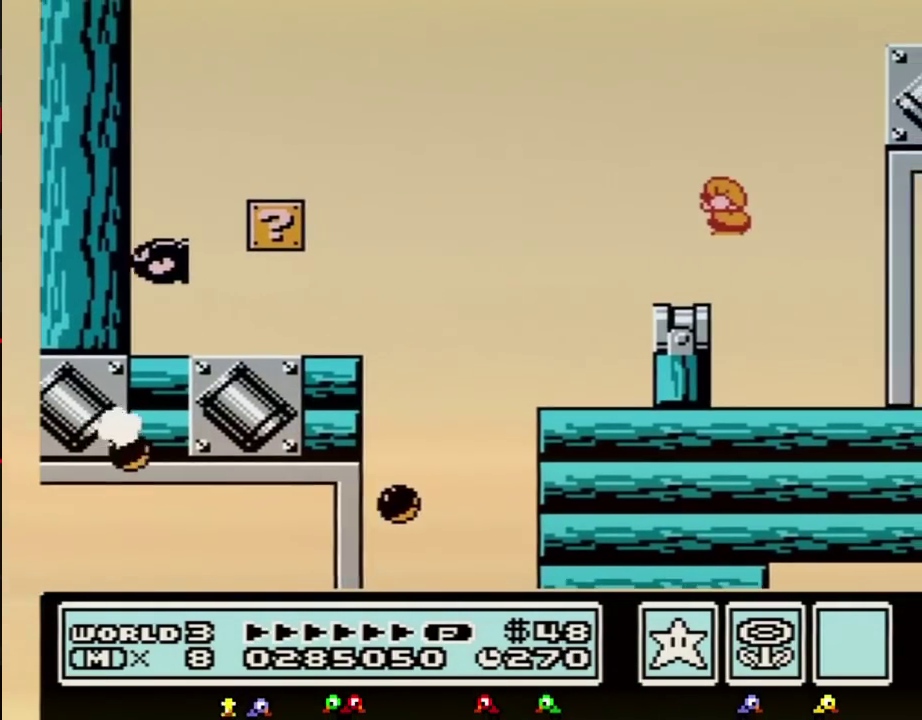
{"buttons": ["B", "DPAD_RIGHT"], "events": [[17, "A", "down"], [17, "DPAD_DOWN", "up"], [133, "DPAD_LEFT", "down"], [200, "DPAD_LEFT", "up"], [267, "DPAD_RIGHT", "down"], [483, "A", "up"]]}
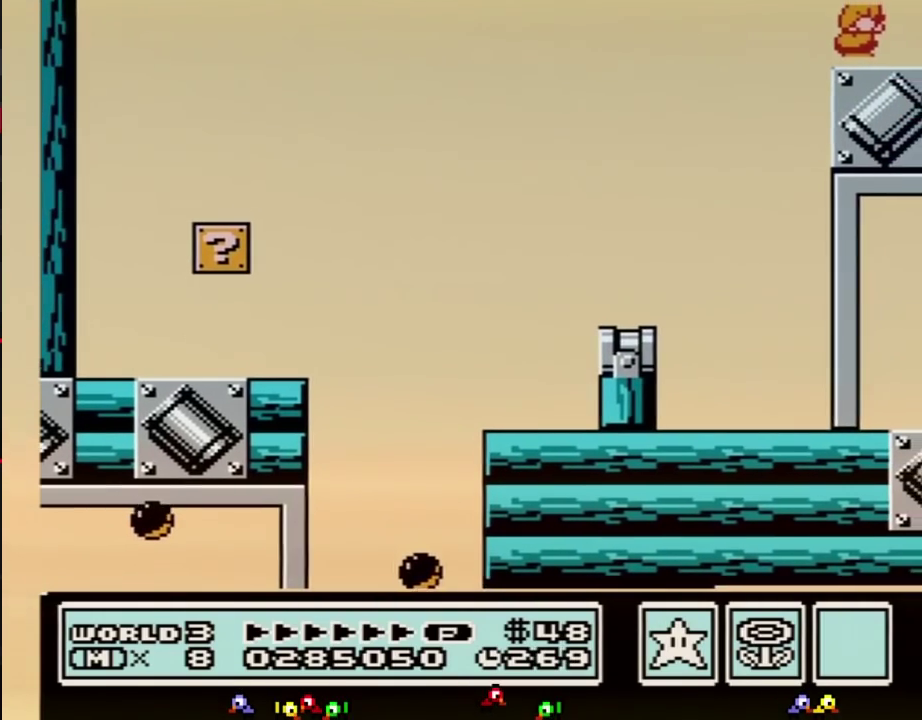
{"buttons": ["DPAD_RIGHT"], "events": [[17, "B", "up"]]}
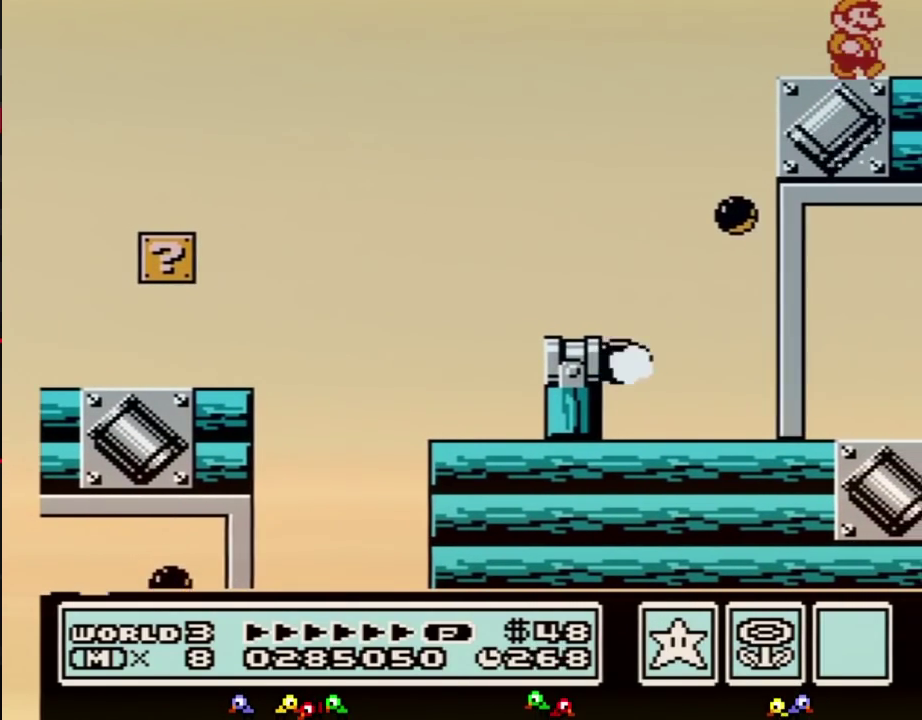
{"buttons": ["DPAD_RIGHT"], "events": []}
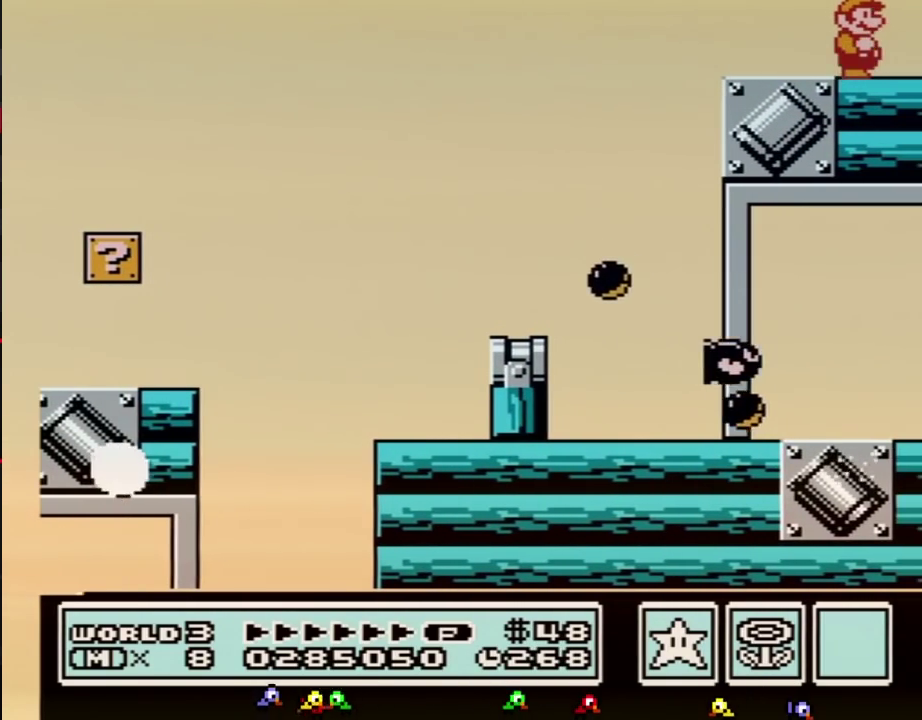
{"buttons": ["DPAD_RIGHT"], "events": []}
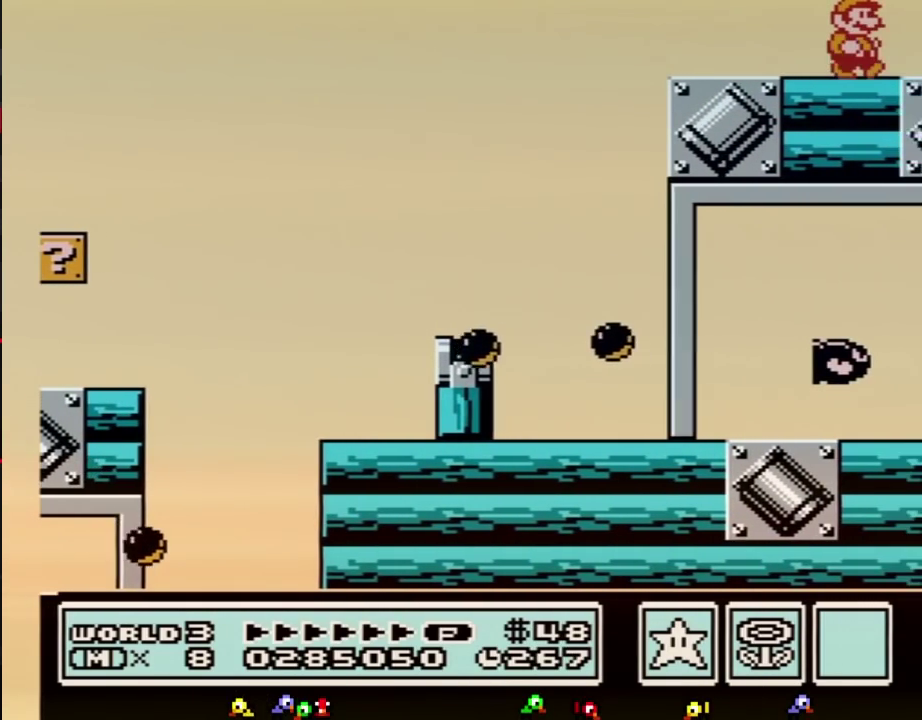
{"buttons": ["DPAD_RIGHT"], "events": []}
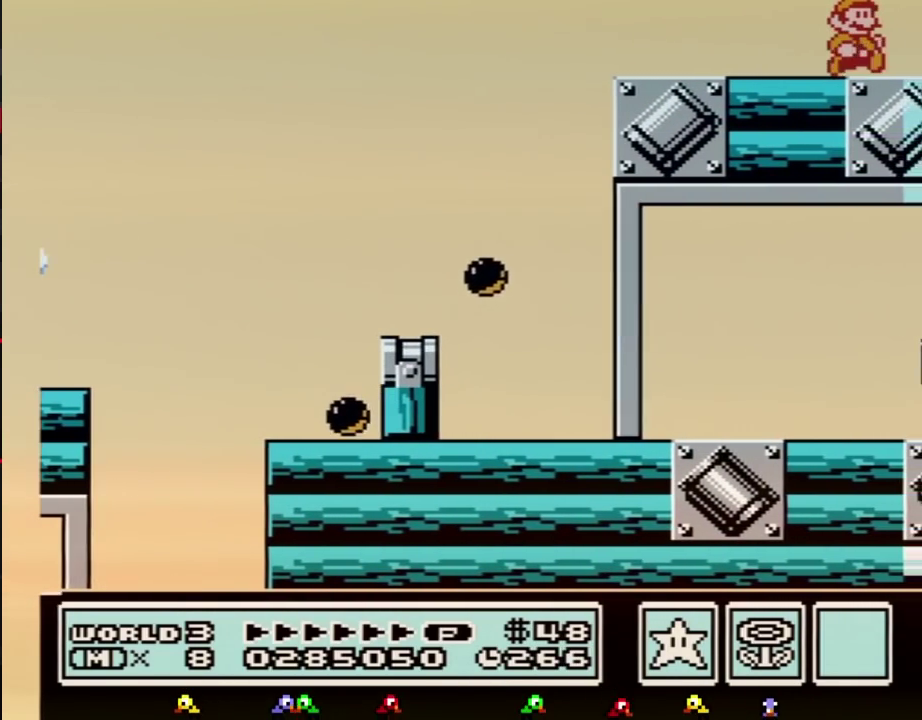
{"buttons": ["DPAD_RIGHT"], "events": [[267, "B", "down"], [317, "B", "up"], [383, "B", "down"], [483, "B", "up"]]}
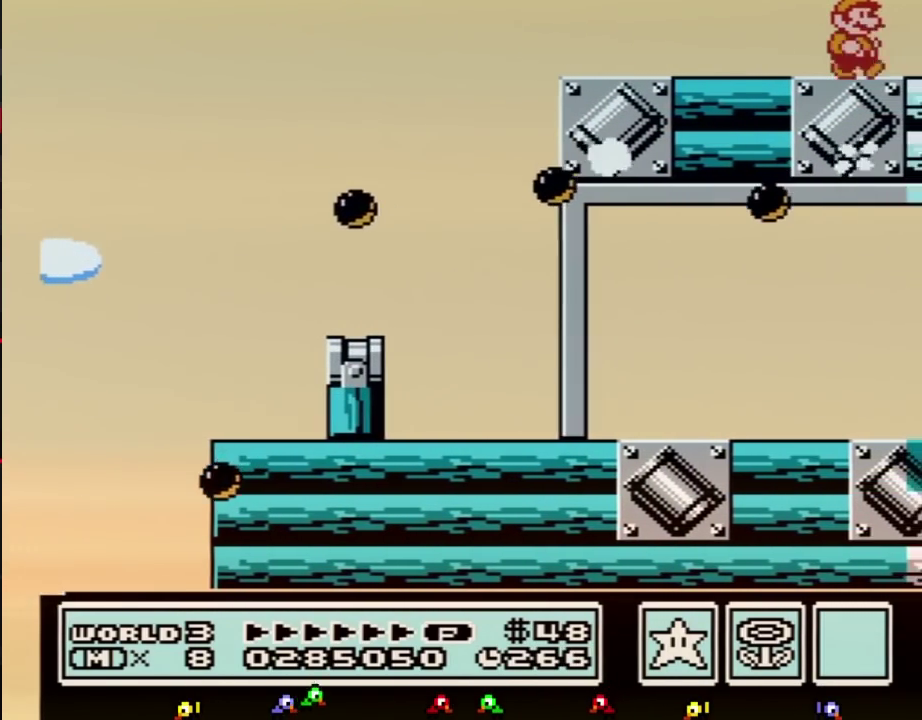
{"buttons": ["DPAD_RIGHT"], "events": []}
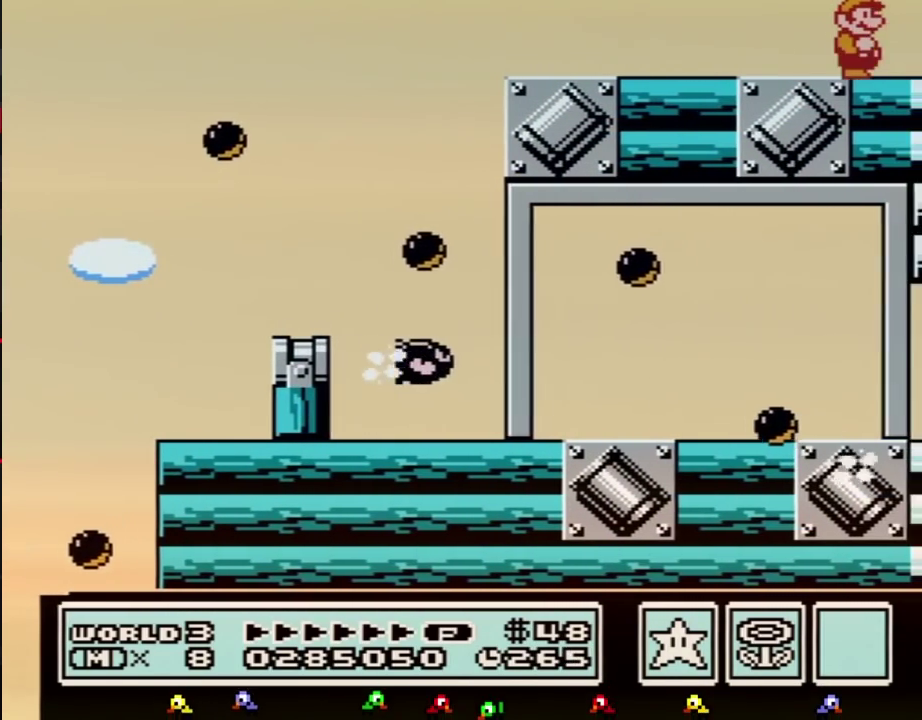
{"buttons": ["DPAD_RIGHT"], "events": []}
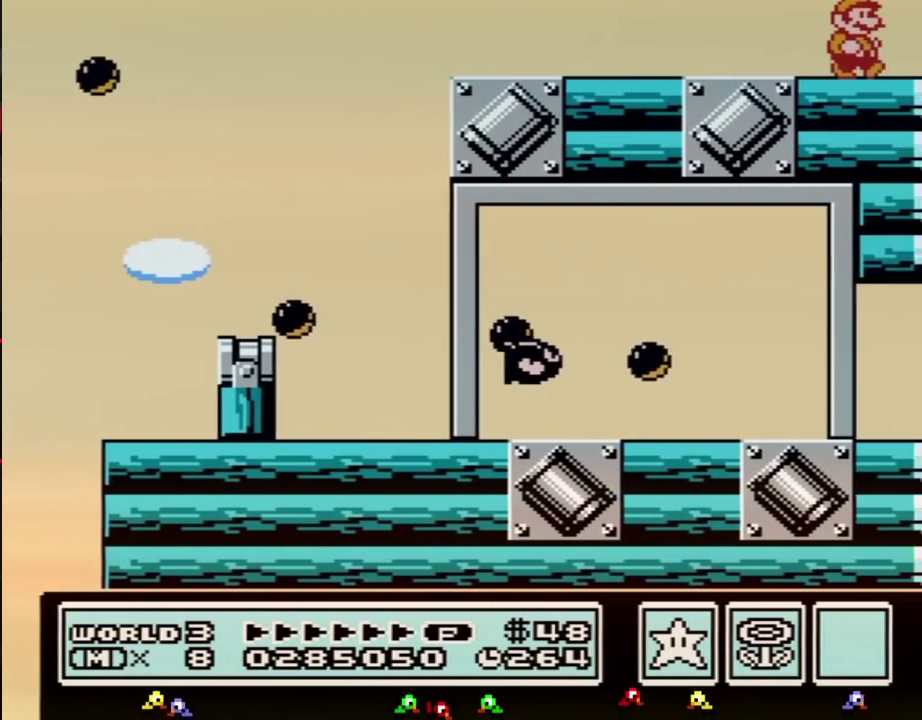
{"buttons": ["DPAD_RIGHT"], "events": []}
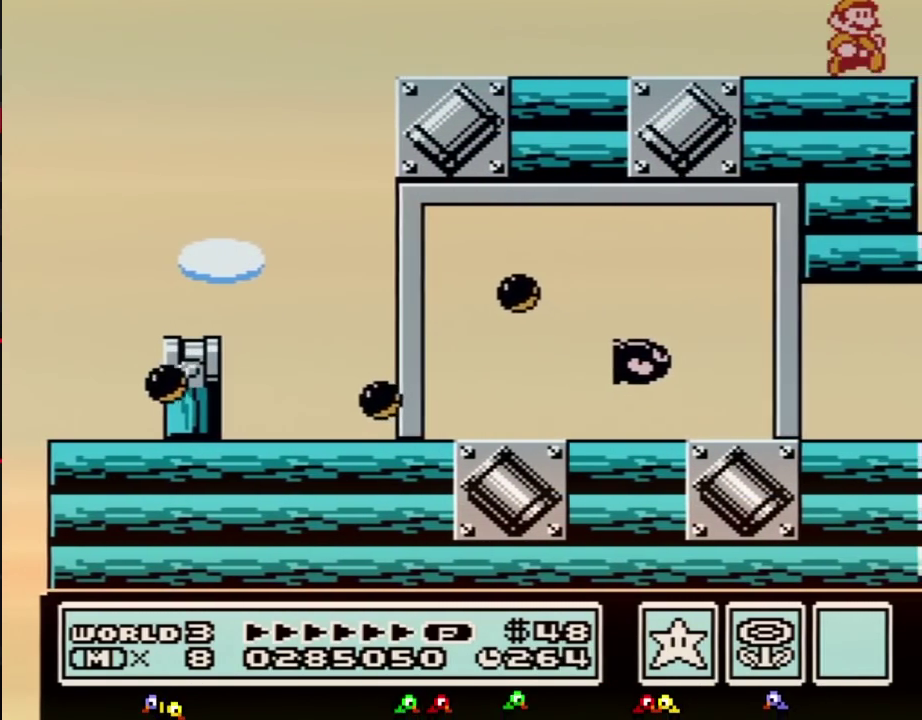
{"buttons": ["DPAD_RIGHT"], "events": []}
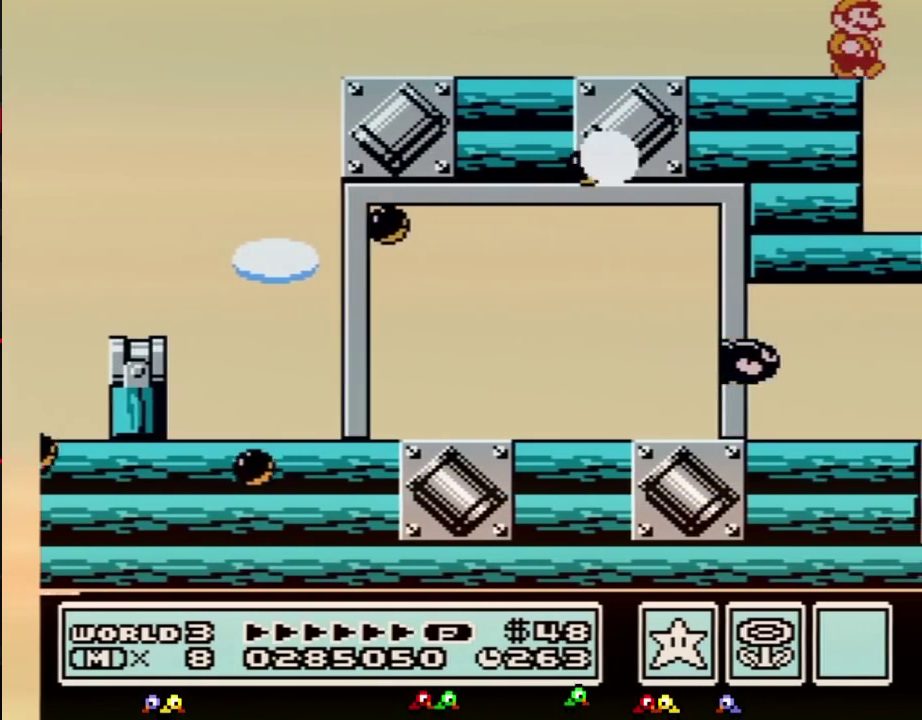
{"buttons": [], "events": [[483, "DPAD_RIGHT", "up"]]}
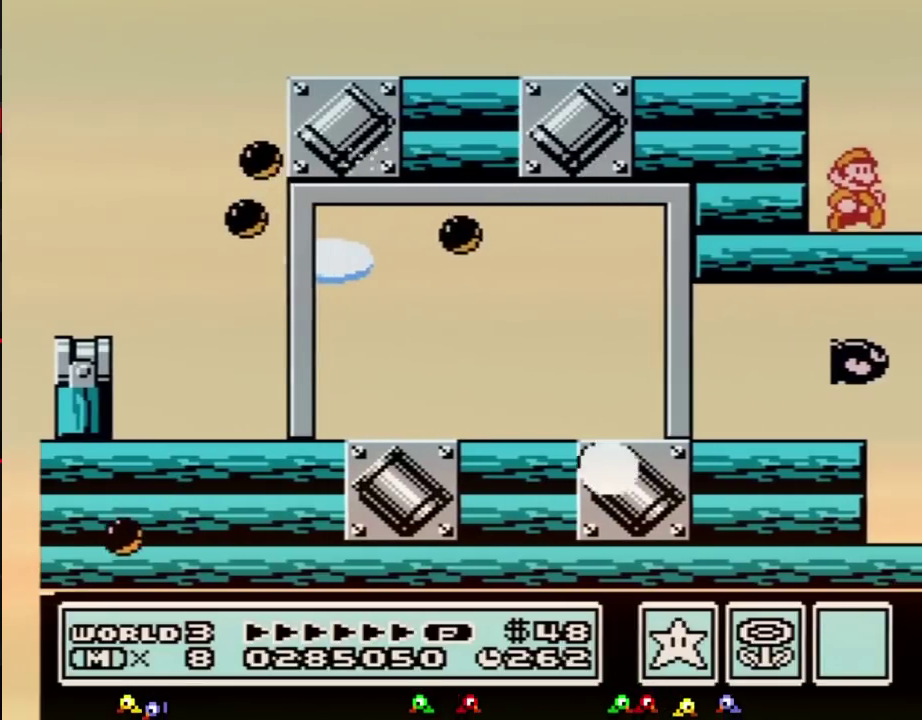
{"buttons": ["DPAD_RIGHT"], "events": [[100, "DPAD_RIGHT", "down"]]}
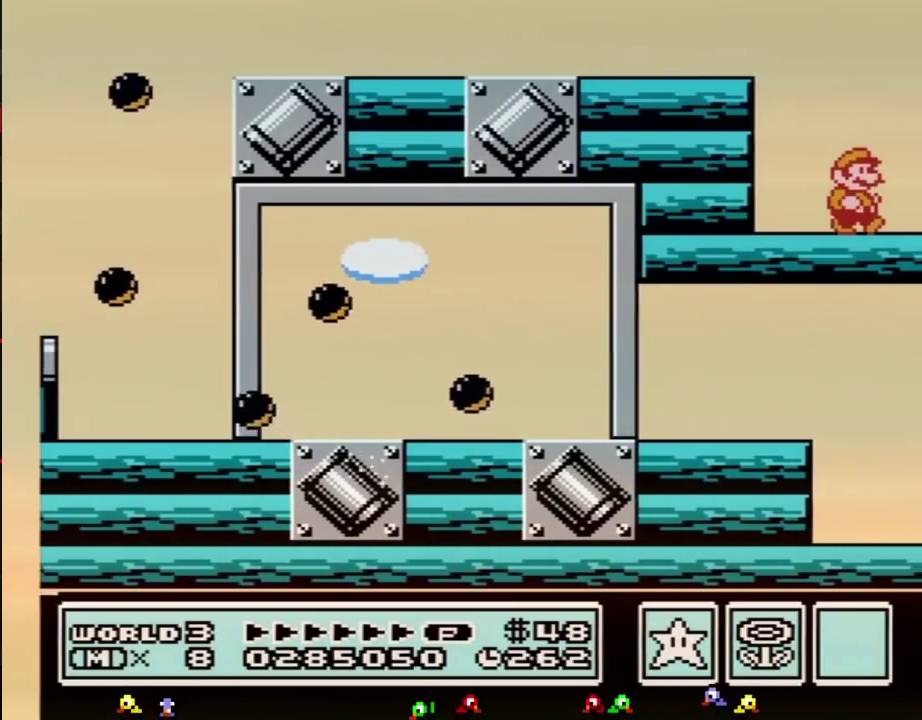
{"buttons": [], "events": [[17, "DPAD_RIGHT", "up"]]}
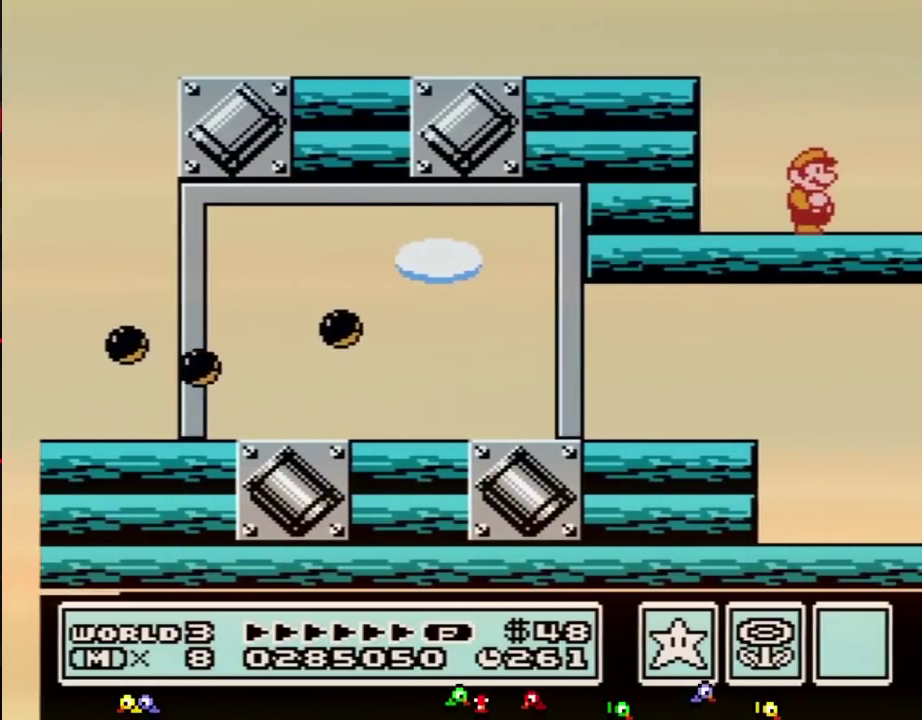
{"buttons": [], "events": []}
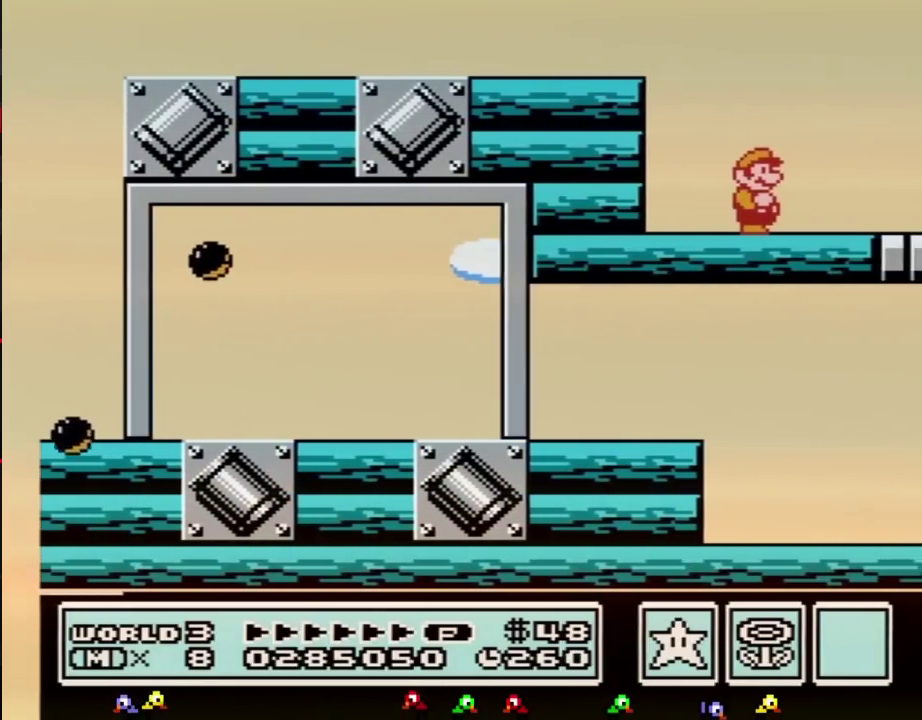
{"buttons": ["DPAD_RIGHT"], "events": [[417, "DPAD_RIGHT", "down"]]}
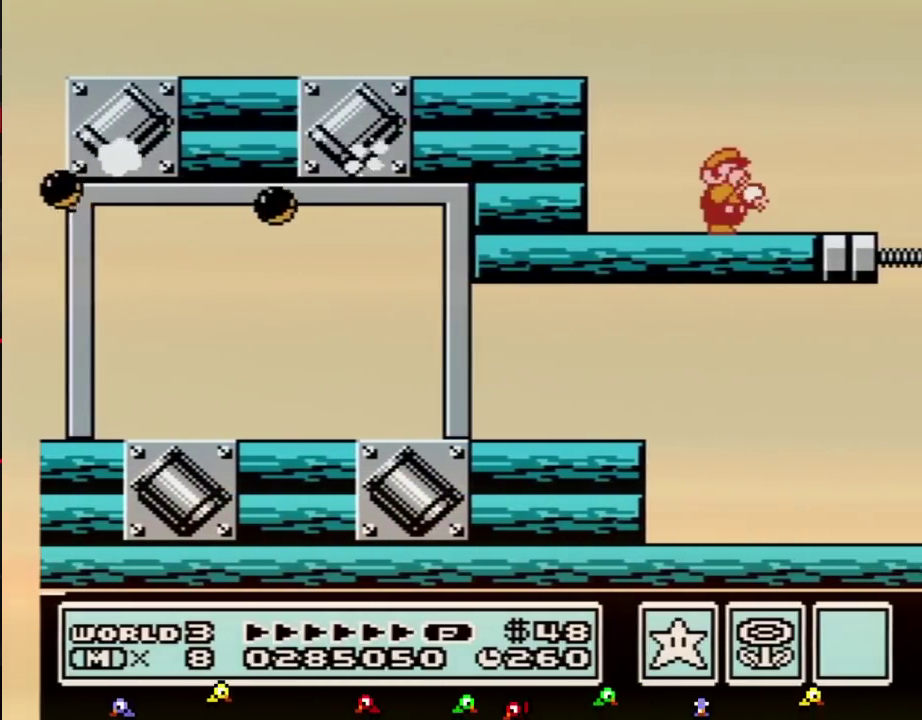
{"buttons": ["B", "DPAD_RIGHT"], "events": [[67, "B", "down"], [133, "B", "up"], [133, "DPAD_RIGHT", "up"], [233, "B", "down"], [350, "DPAD_RIGHT", "down"]]}
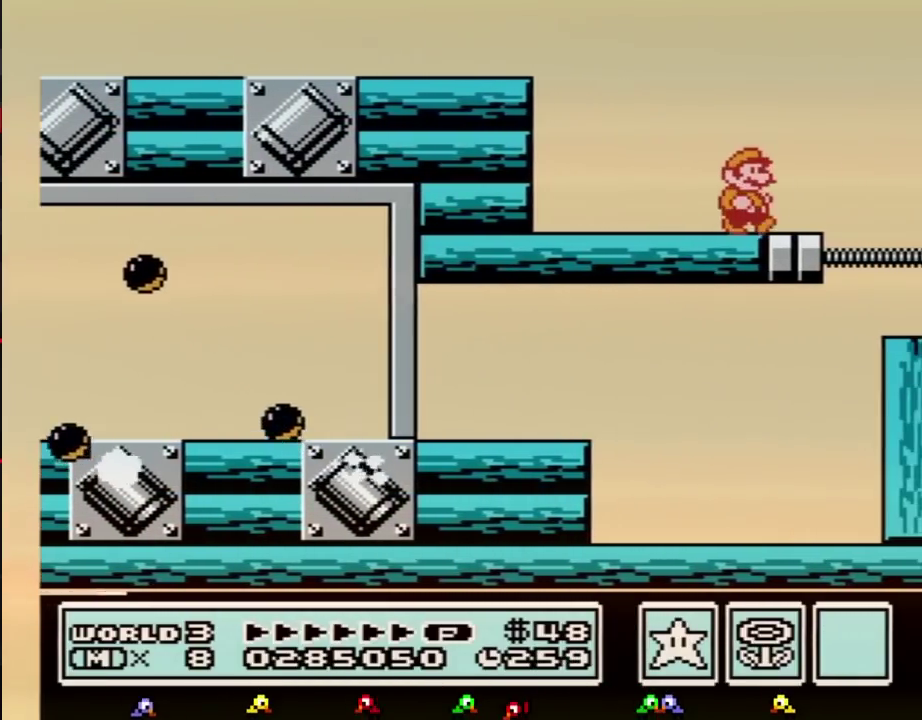
{"buttons": ["A", "B"], "events": [[267, "A", "down"], [283, "DPAD_RIGHT", "up"]]}
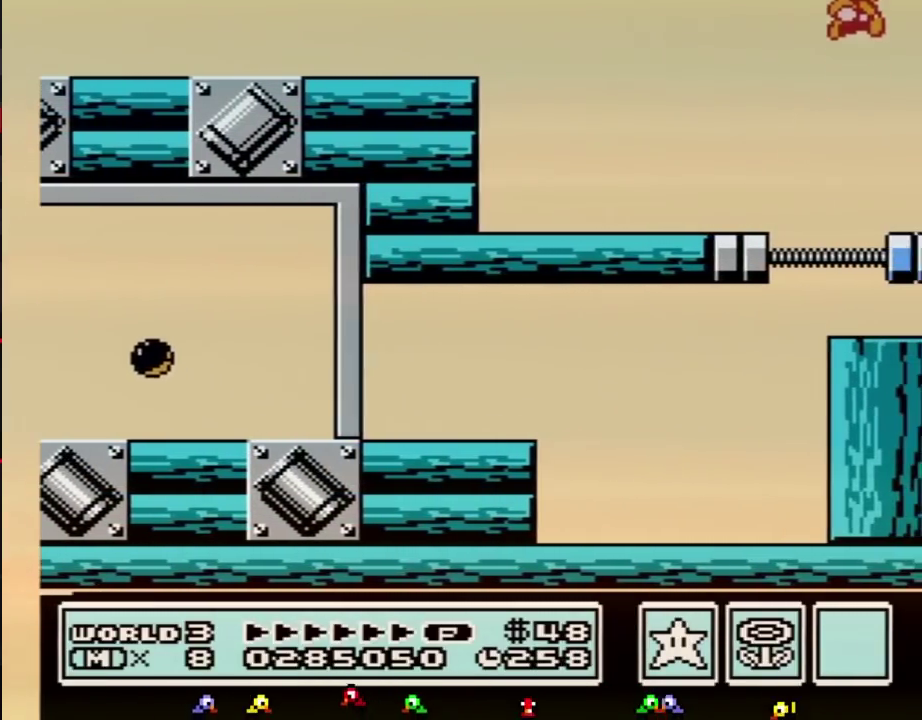
{"buttons": ["DPAD_RIGHT"], "events": [[133, "A", "up"], [133, "B", "up"], [133, "DPAD_RIGHT", "down"]]}
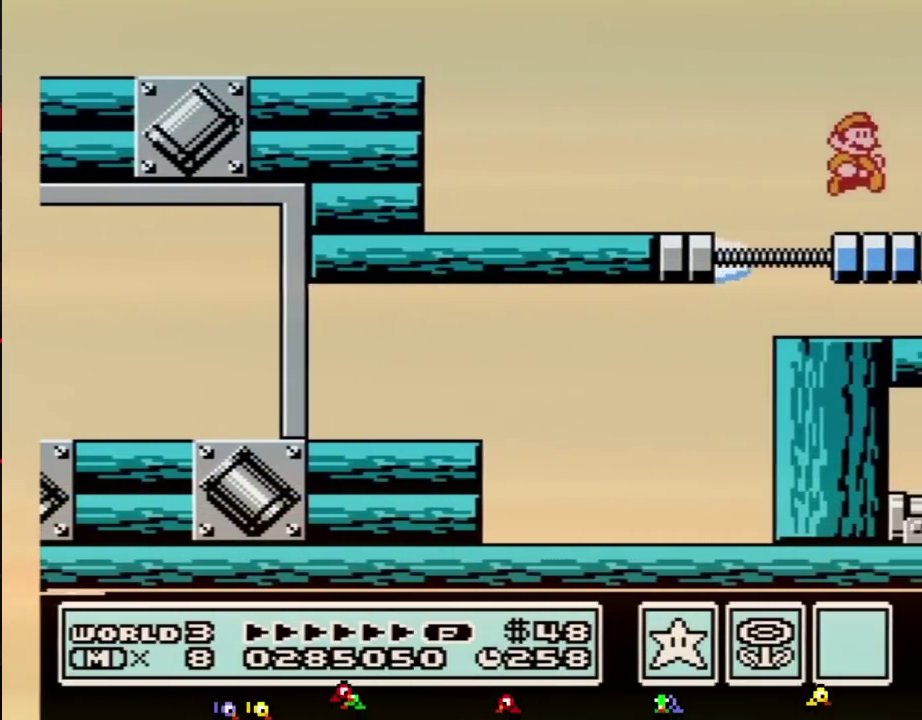
{"buttons": [], "events": [[17, "DPAD_RIGHT", "up"]]}
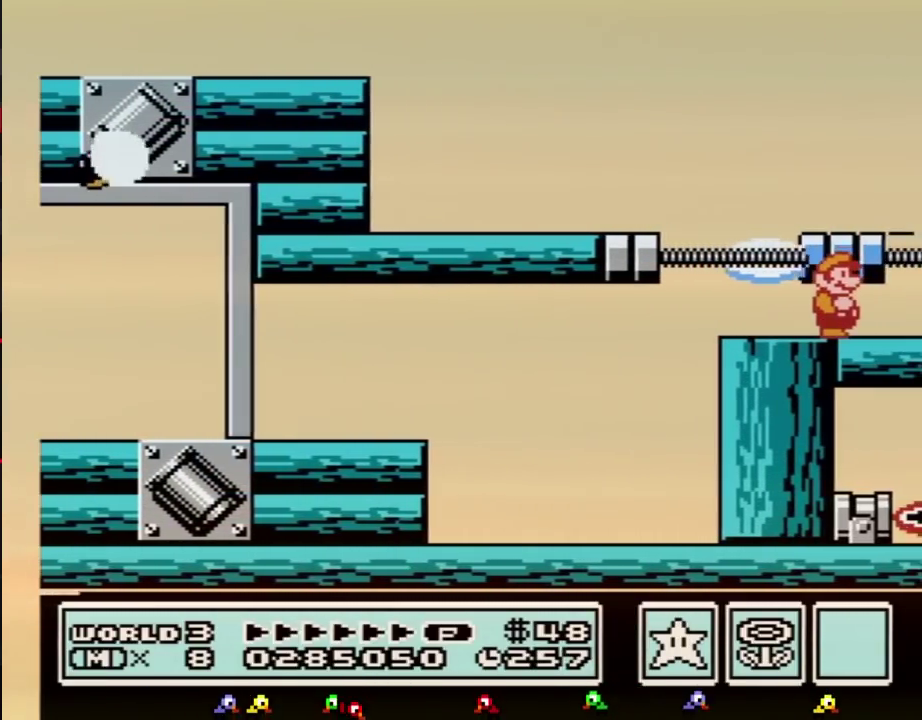
{"buttons": [], "events": []}
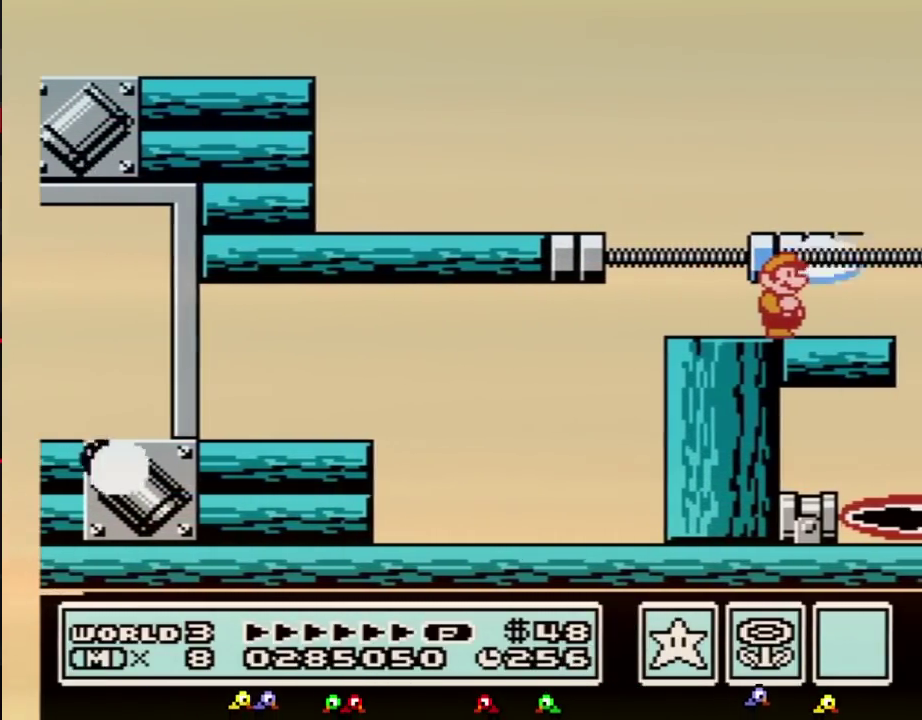
{"buttons": ["DPAD_RIGHT"], "events": [[200, "B", "down"], [200, "DPAD_DOWN", "down"], [233, "A", "down"], [283, "DPAD_DOWN", "up"], [350, "A", "up"], [383, "B", "up"], [383, "DPAD_RIGHT", "down"]]}
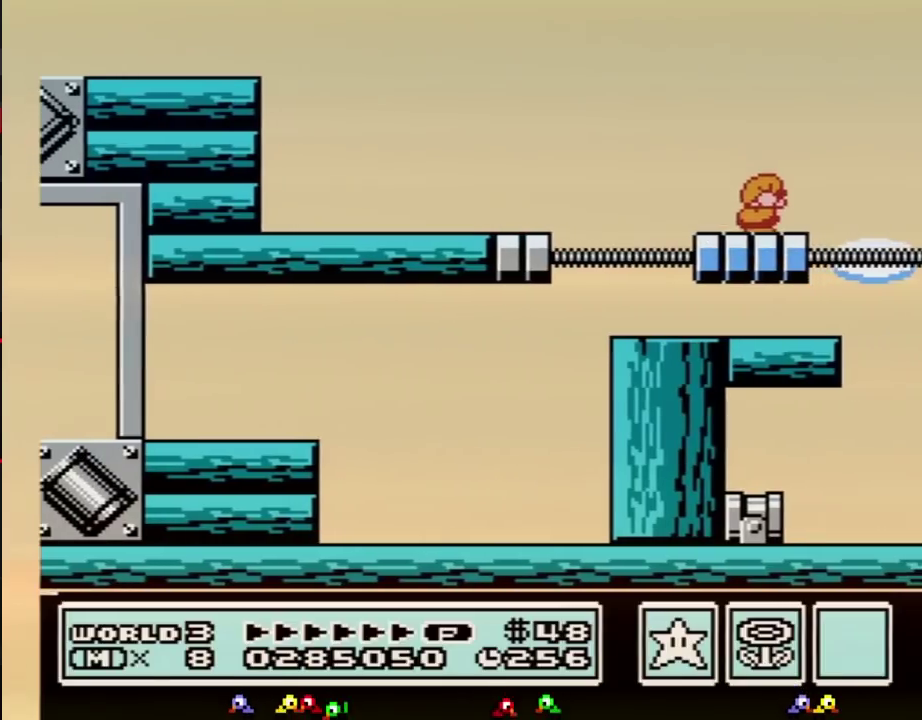
{"buttons": [], "events": [[33, "DPAD_RIGHT", "up"], [200, "DPAD_LEFT", "down"], [267, "DPAD_LEFT", "up"]]}